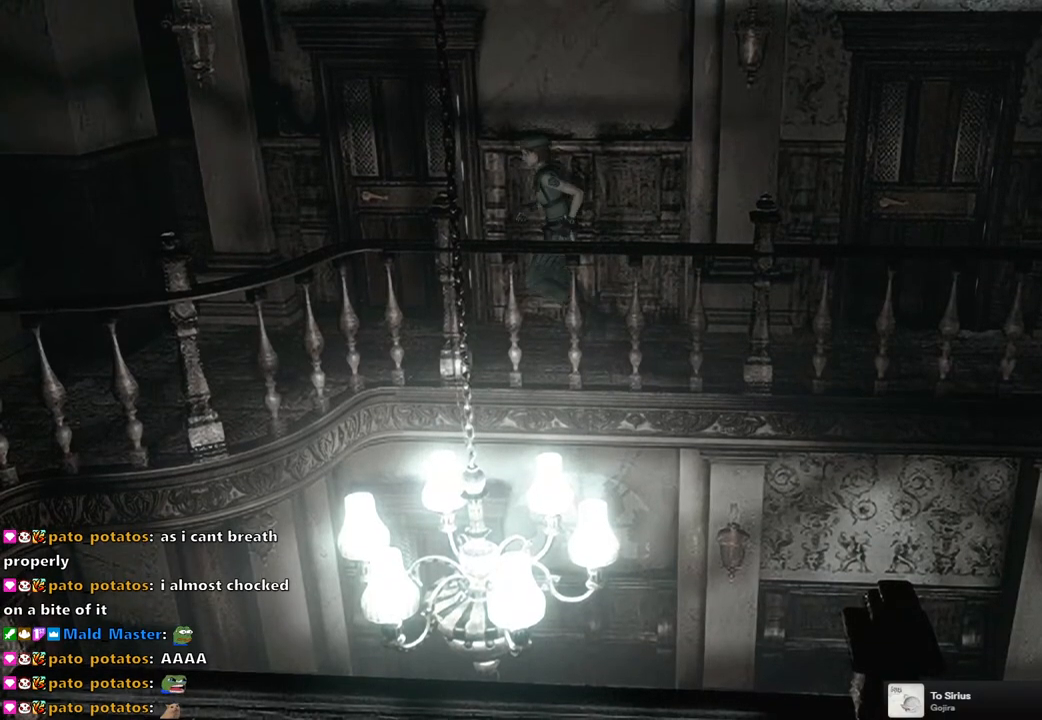
Gameplay with a controller (PlayStation layout); each line is a JSON object with the inputs held at the frame after it. "events" lists button and stick changes between this image and that frame as [ms after this image, input, new state], when the widget could be followed in between.
{"buttons": ["CROSS"], "left_stick": "up-left", "right_stick": "center", "events": [[133, "left_stick", "up-left"], [200, "CROSS", "down"]]}
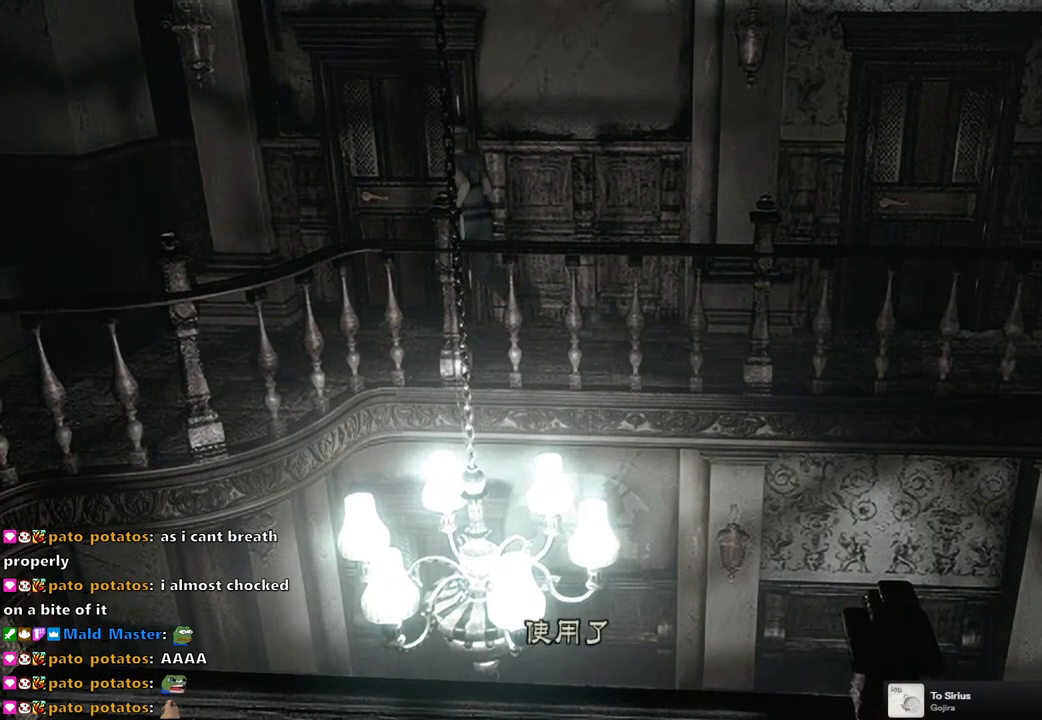
{"buttons": [], "left_stick": "center", "right_stick": "center", "events": [[17, "CROSS", "up"], [17, "left_stick", "center"], [100, "CROSS", "down"], [200, "CROSS", "up"], [267, "CROSS", "down"], [350, "CROSS", "up"], [417, "CROSS", "down"], [483, "CROSS", "up"]]}
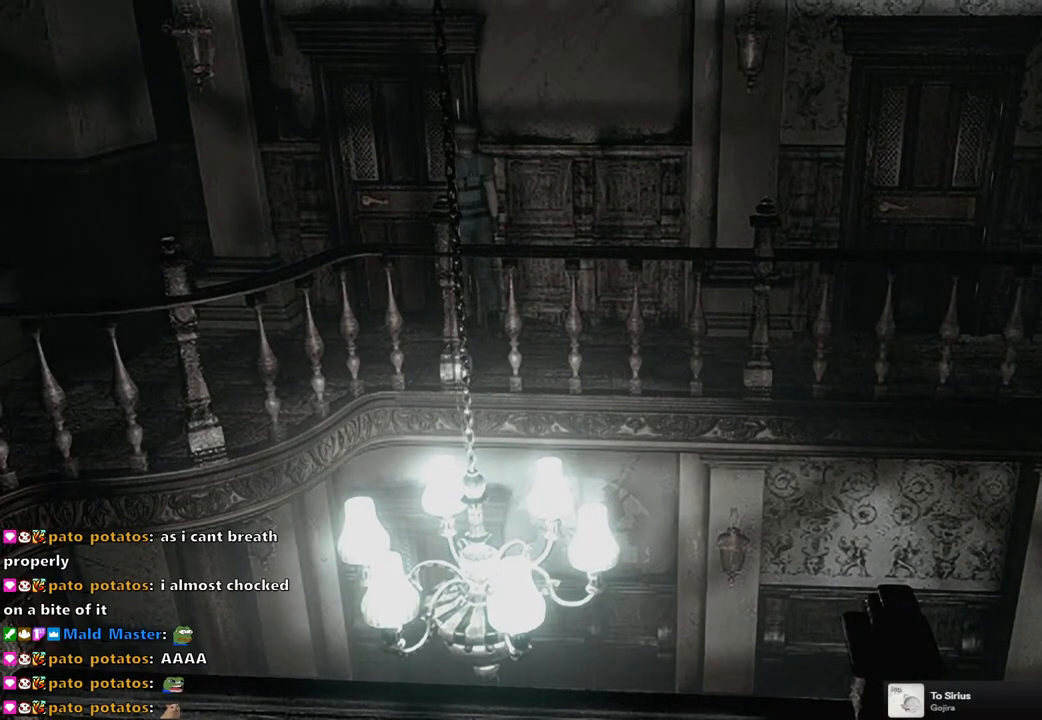
{"buttons": [], "left_stick": "center", "right_stick": "center", "events": [[50, "CROSS", "down"], [150, "CROSS", "up"]]}
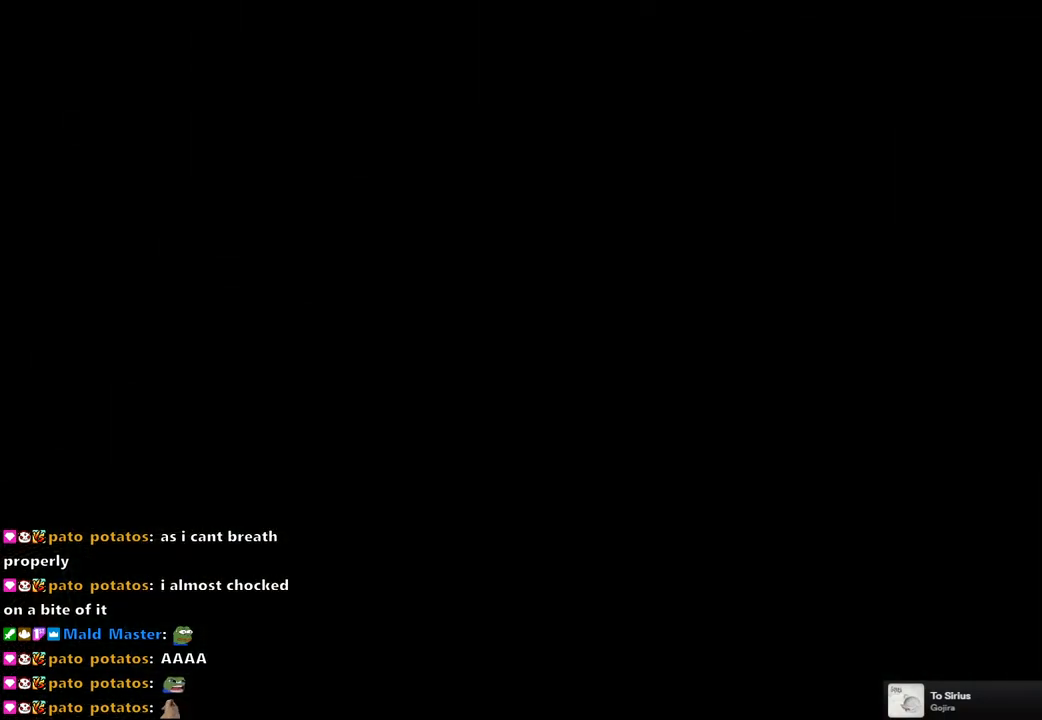
{"buttons": [], "left_stick": "center", "right_stick": "center", "events": []}
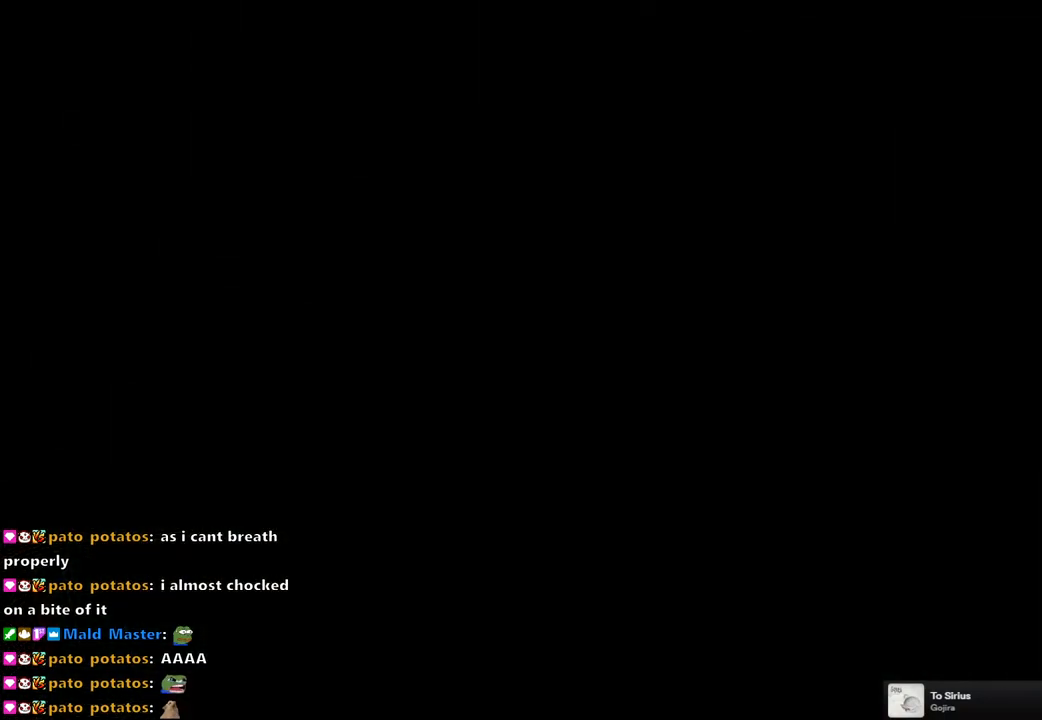
{"buttons": [], "left_stick": "center", "right_stick": "center", "events": []}
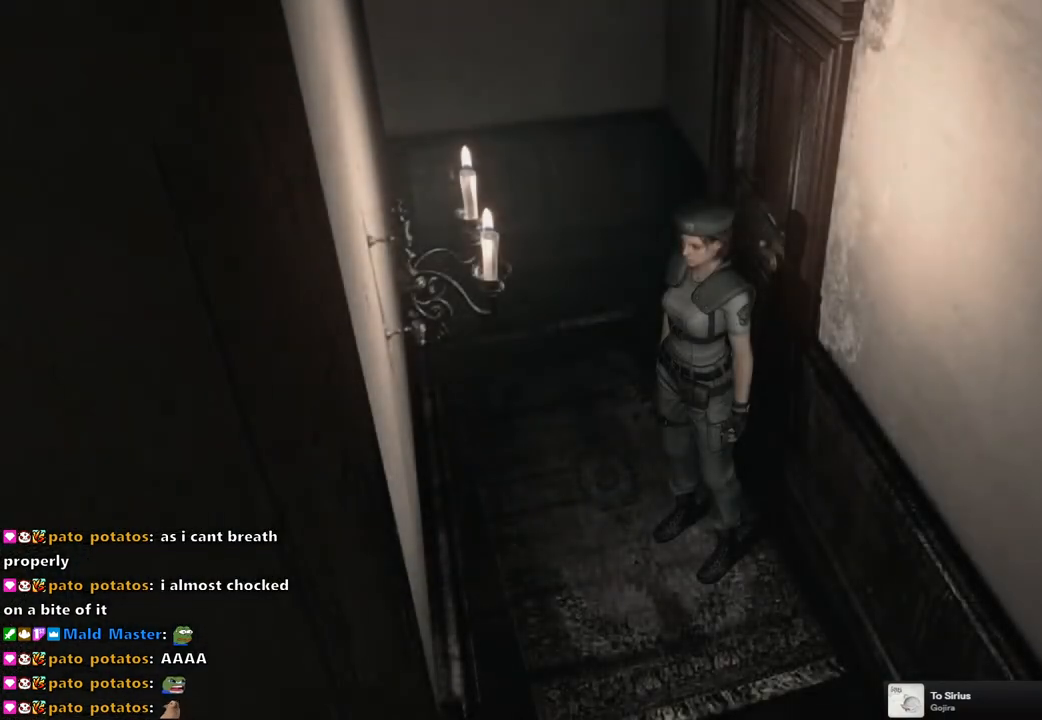
{"buttons": ["SQUARE", "DPAD_UP", "DPAD_LEFT"], "left_stick": "center", "right_stick": "center", "events": [[283, "DPAD_LEFT", "down"], [433, "SQUARE", "down"], [450, "DPAD_UP", "down"]]}
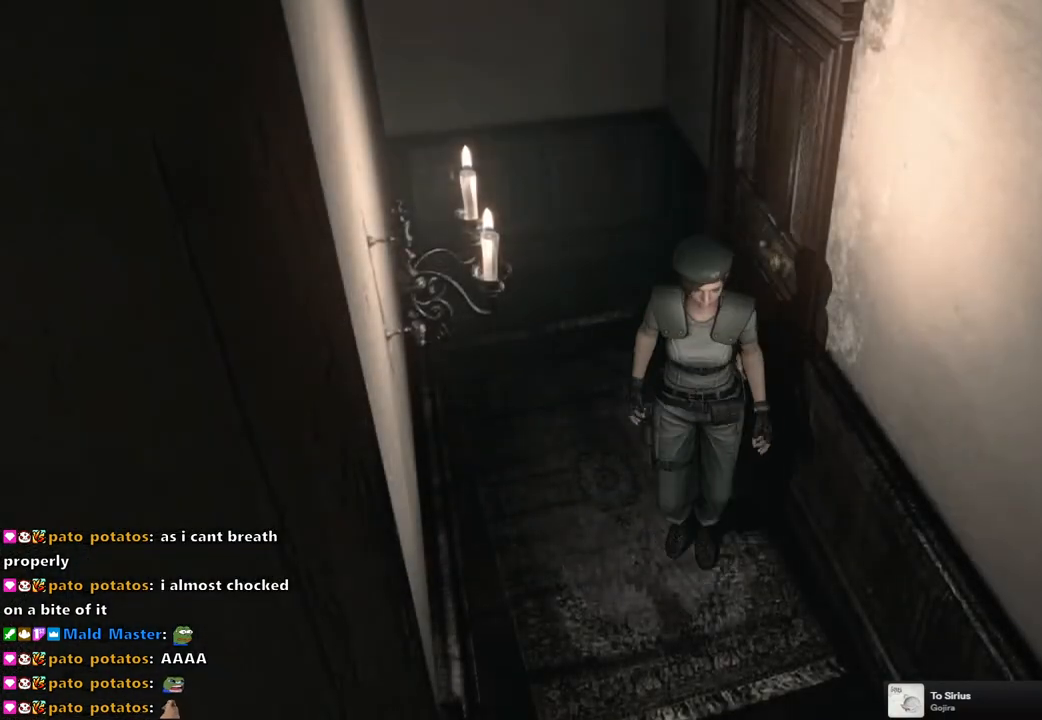
{"buttons": ["SQUARE", "DPAD_UP"], "left_stick": "center", "right_stick": "center", "events": [[117, "DPAD_LEFT", "up"]]}
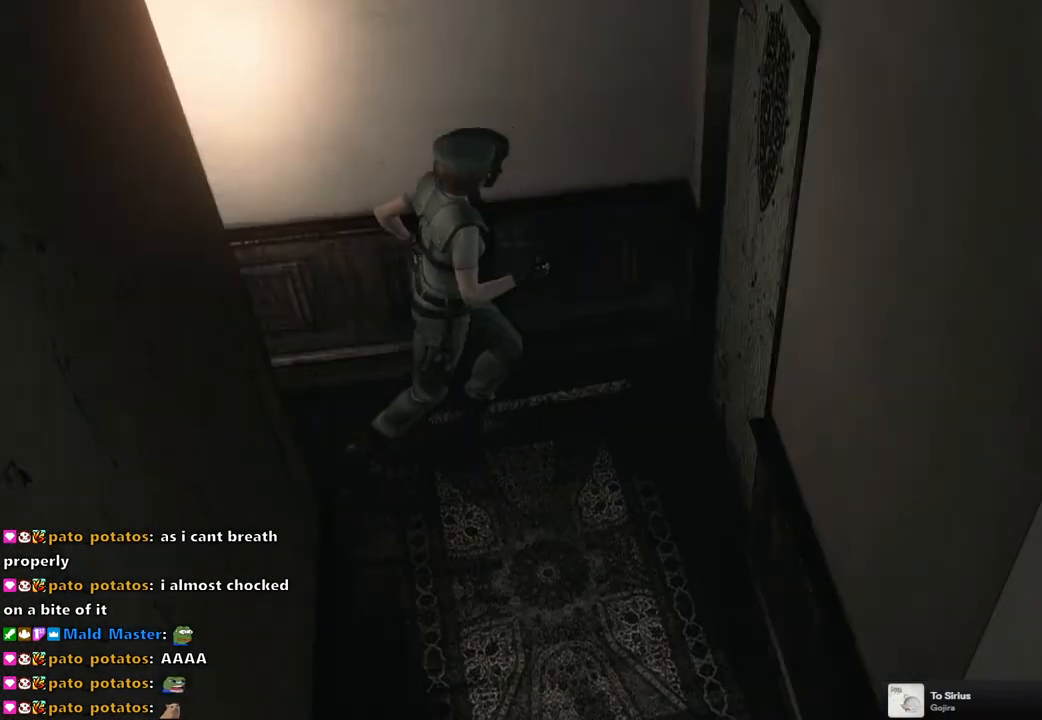
{"buttons": ["CROSS"], "left_stick": "center", "right_stick": "center", "events": [[167, "CROSS", "down"], [400, "CROSS", "up"], [400, "SQUARE", "up"], [450, "DPAD_UP", "up"], [500, "CROSS", "down"]]}
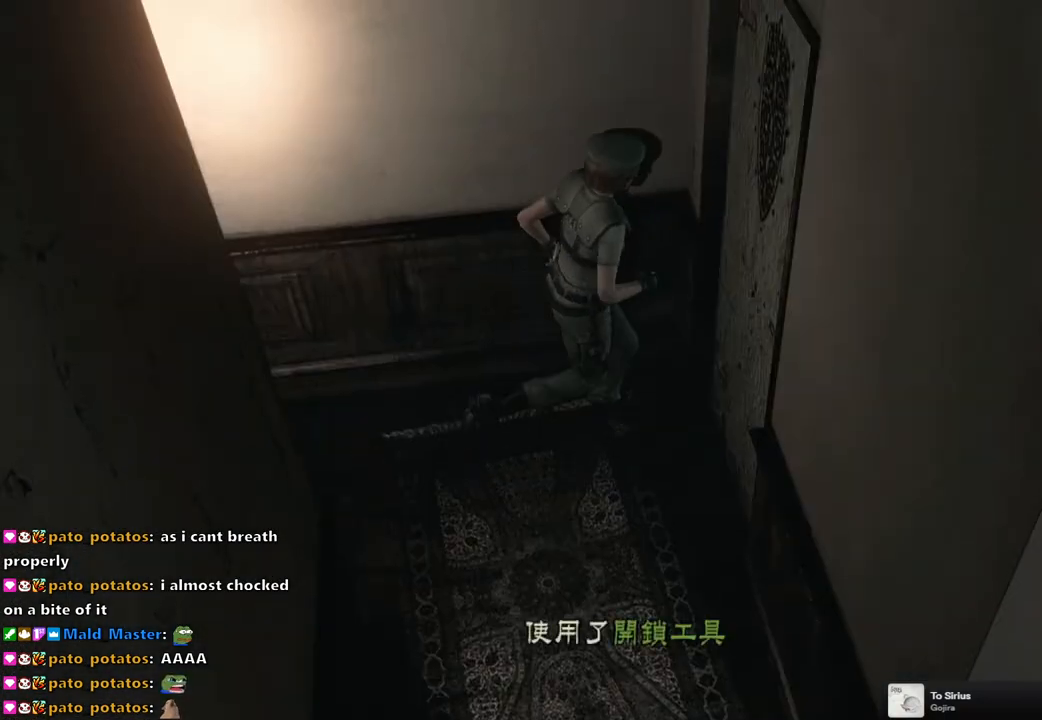
{"buttons": [], "left_stick": "center", "right_stick": "center", "events": [[67, "CROSS", "up"], [133, "CROSS", "down"], [217, "CROSS", "up"], [283, "CROSS", "down"], [333, "CROSS", "up"], [400, "CROSS", "down"], [500, "CROSS", "up"]]}
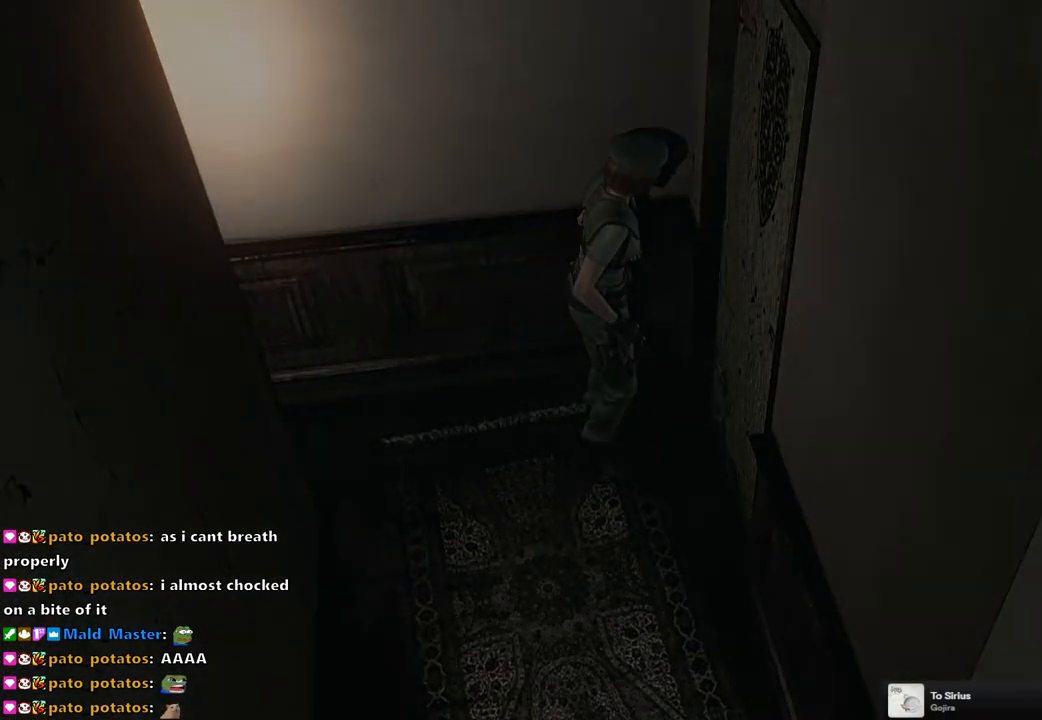
{"buttons": [], "left_stick": "center", "right_stick": "center", "events": []}
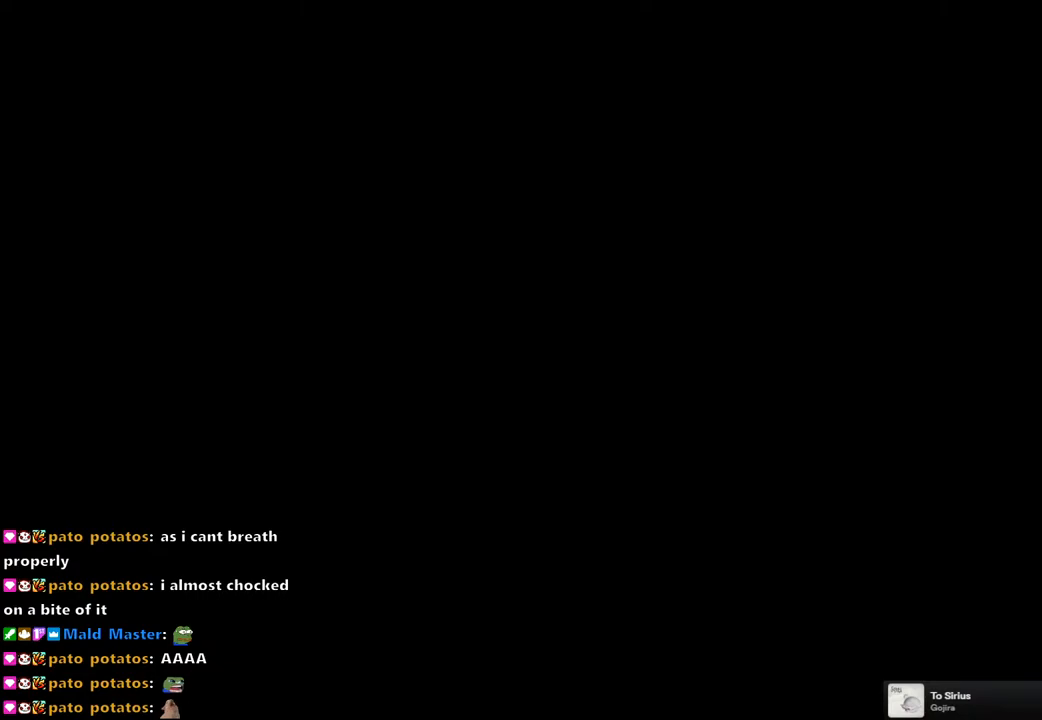
{"buttons": [], "left_stick": "center", "right_stick": "center", "events": []}
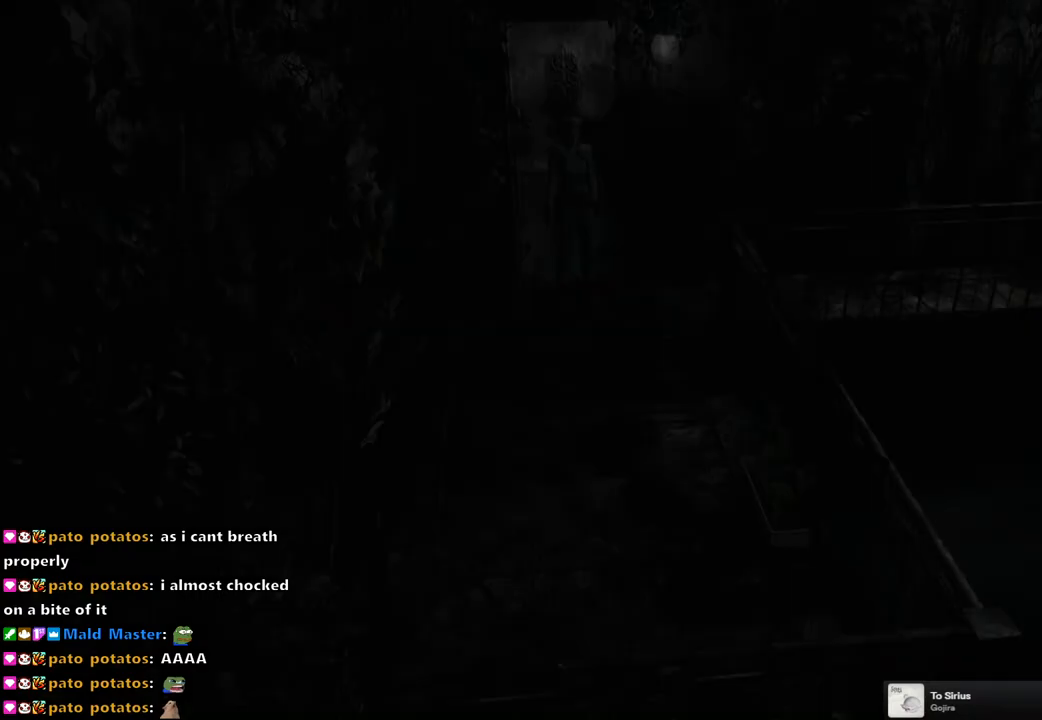
{"buttons": [], "left_stick": "left", "right_stick": "center", "events": [[433, "left_stick", "left"]]}
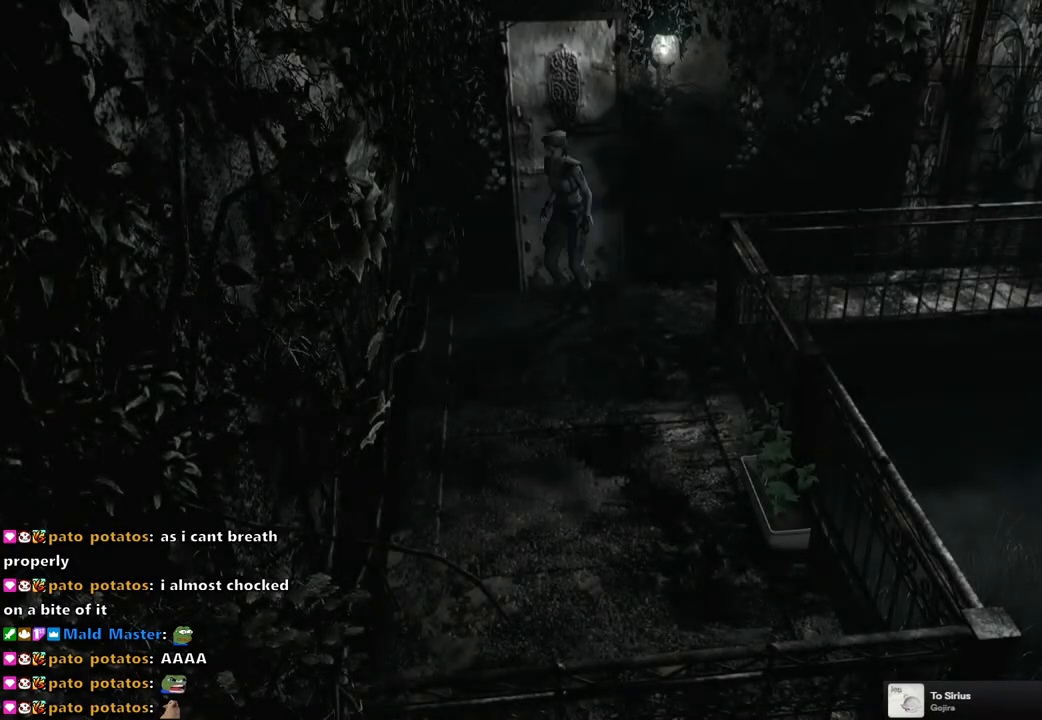
{"buttons": [], "left_stick": "right", "right_stick": "center", "events": [[450, "left_stick", "right"]]}
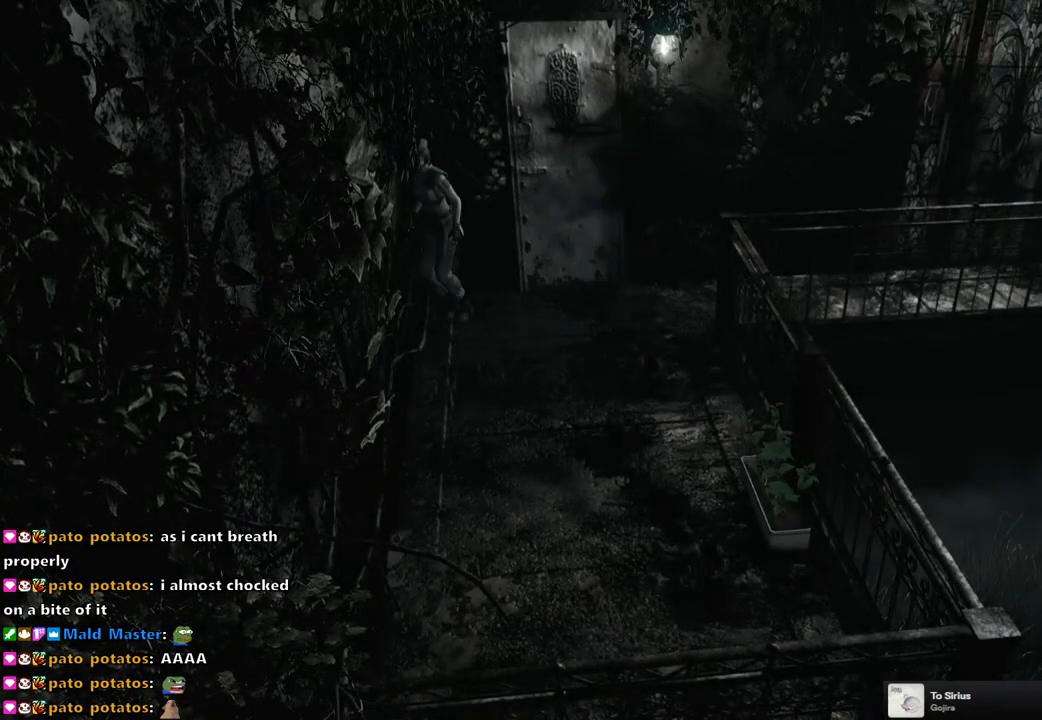
{"buttons": [], "left_stick": "center", "right_stick": "center", "events": [[50, "left_stick", "center"], [167, "CIRCLE", "down"], [267, "CIRCLE", "up"]]}
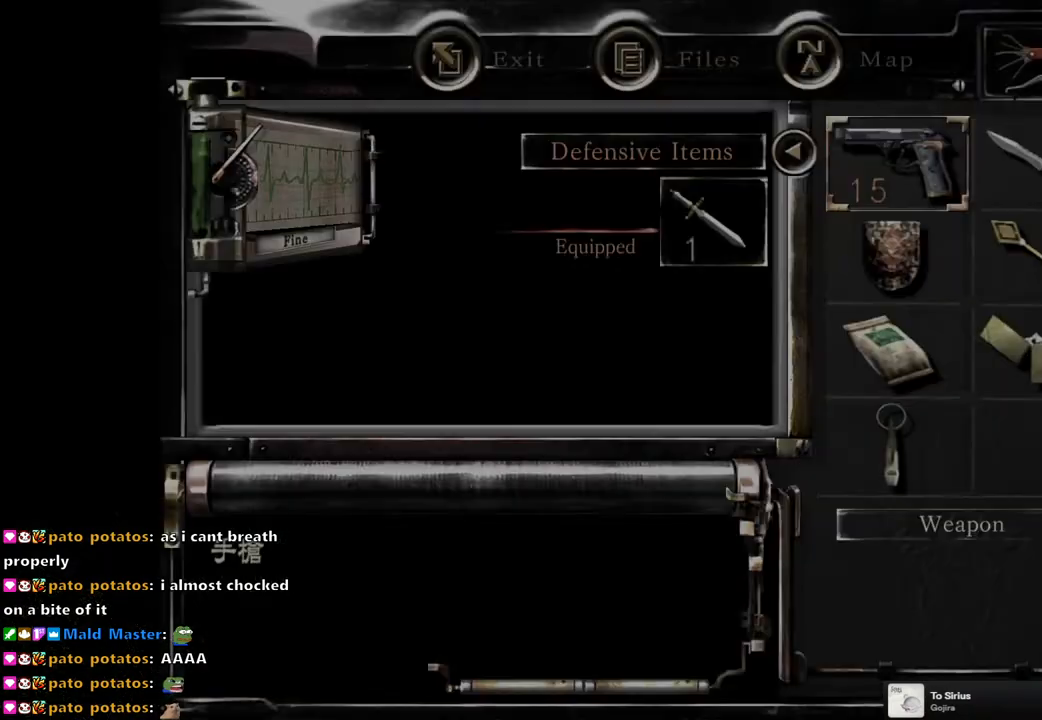
{"buttons": [], "left_stick": "center", "right_stick": "center", "events": []}
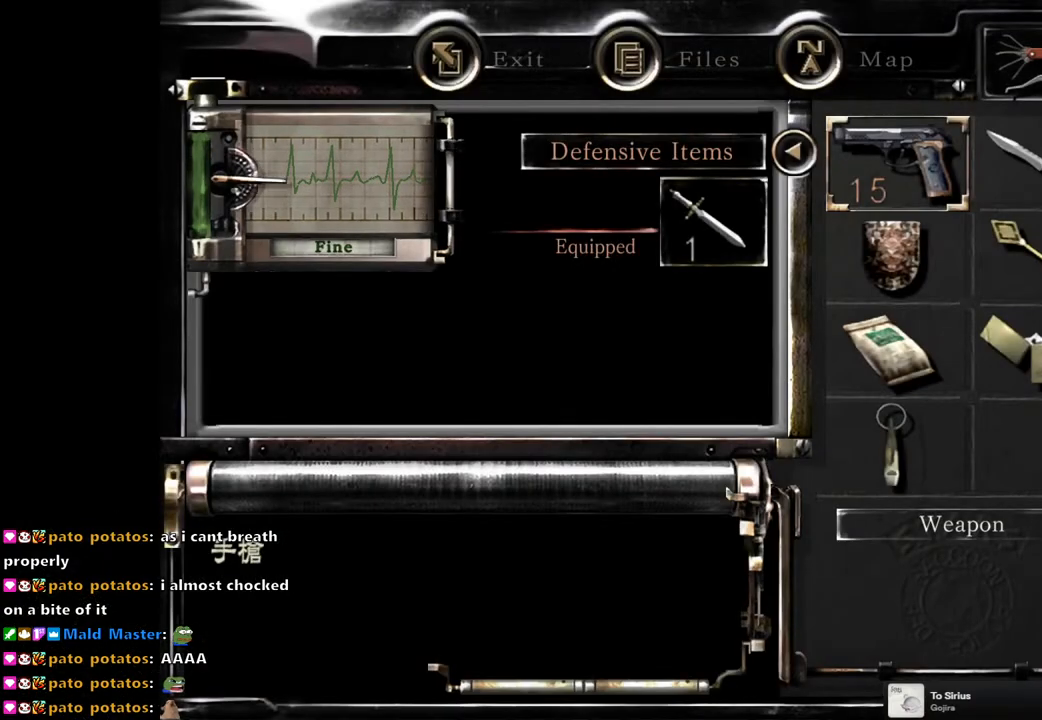
{"buttons": [], "left_stick": "center", "right_stick": "center", "events": [[200, "CIRCLE", "down"], [300, "CIRCLE", "up"], [367, "CIRCLE", "down"], [483, "CIRCLE", "up"]]}
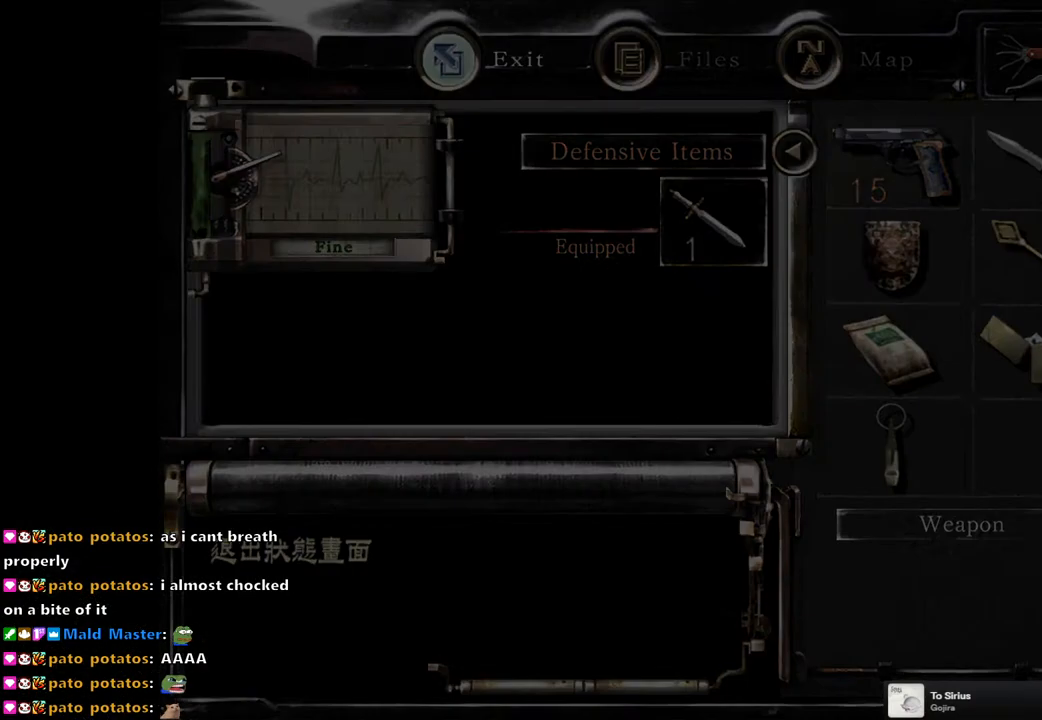
{"buttons": [], "left_stick": "center", "right_stick": "center", "events": []}
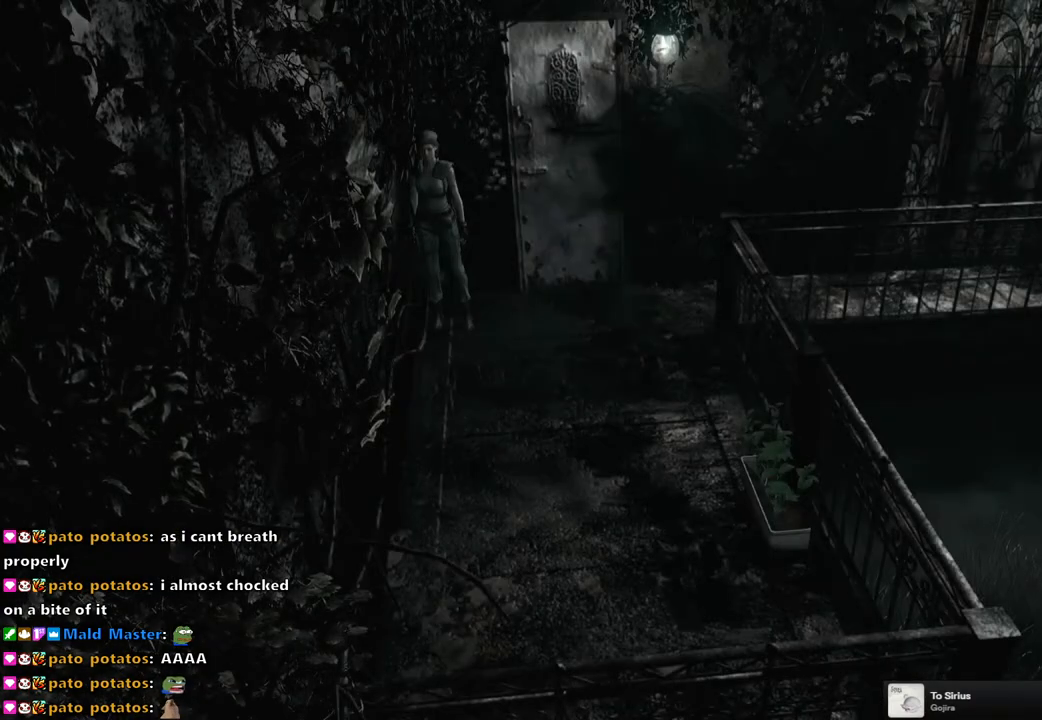
{"buttons": ["DPAD_DOWN", "DPAD_LEFT"], "left_stick": "center", "right_stick": "center", "events": [[50, "DPAD_LEFT", "down"], [467, "DPAD_DOWN", "down"]]}
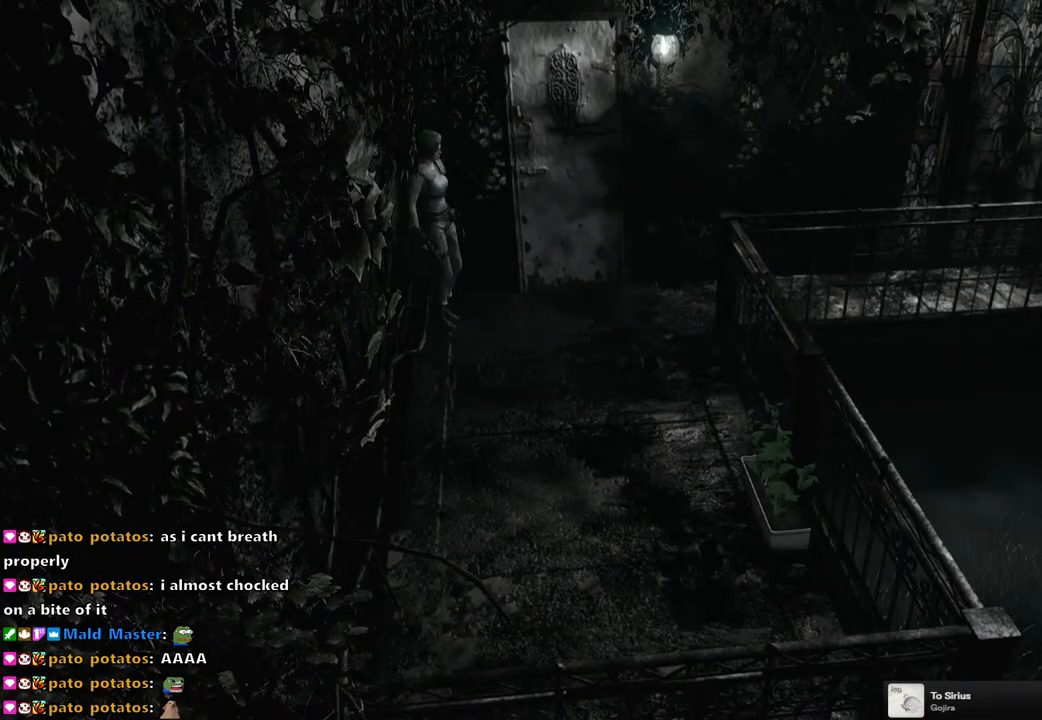
{"buttons": [], "left_stick": "center", "right_stick": "center", "events": [[233, "DPAD_DOWN", "up"], [250, "DPAD_LEFT", "up"], [417, "DPAD_RIGHT", "down"], [483, "DPAD_RIGHT", "up"]]}
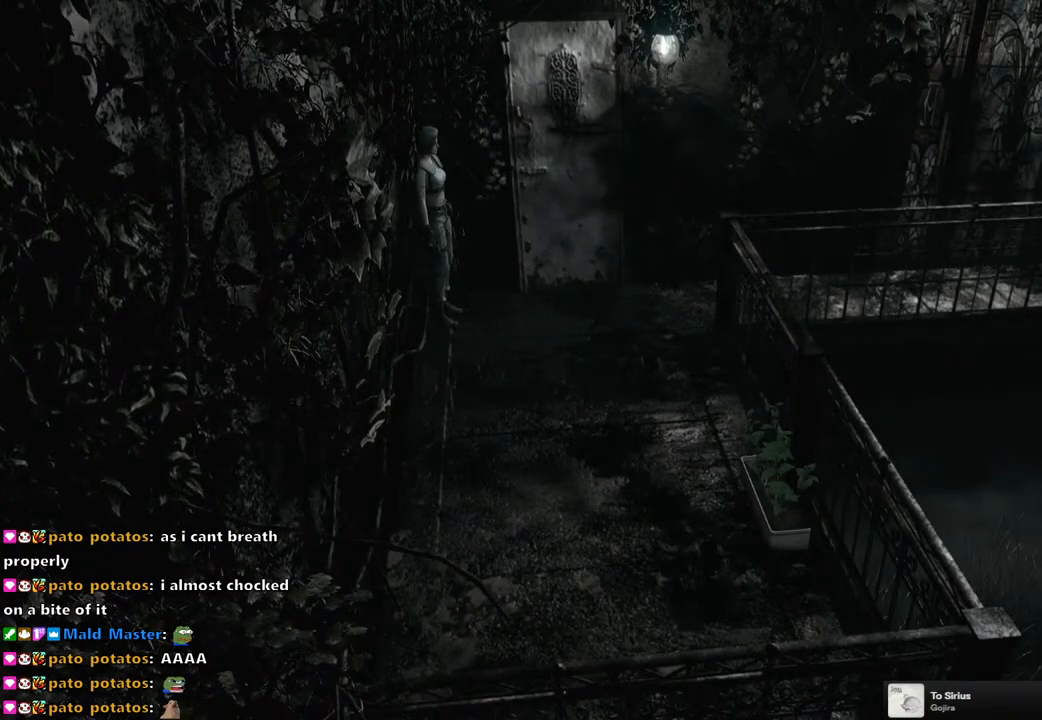
{"buttons": [], "left_stick": "center", "right_stick": "center", "events": [[100, "CIRCLE", "down"], [217, "CIRCLE", "up"]]}
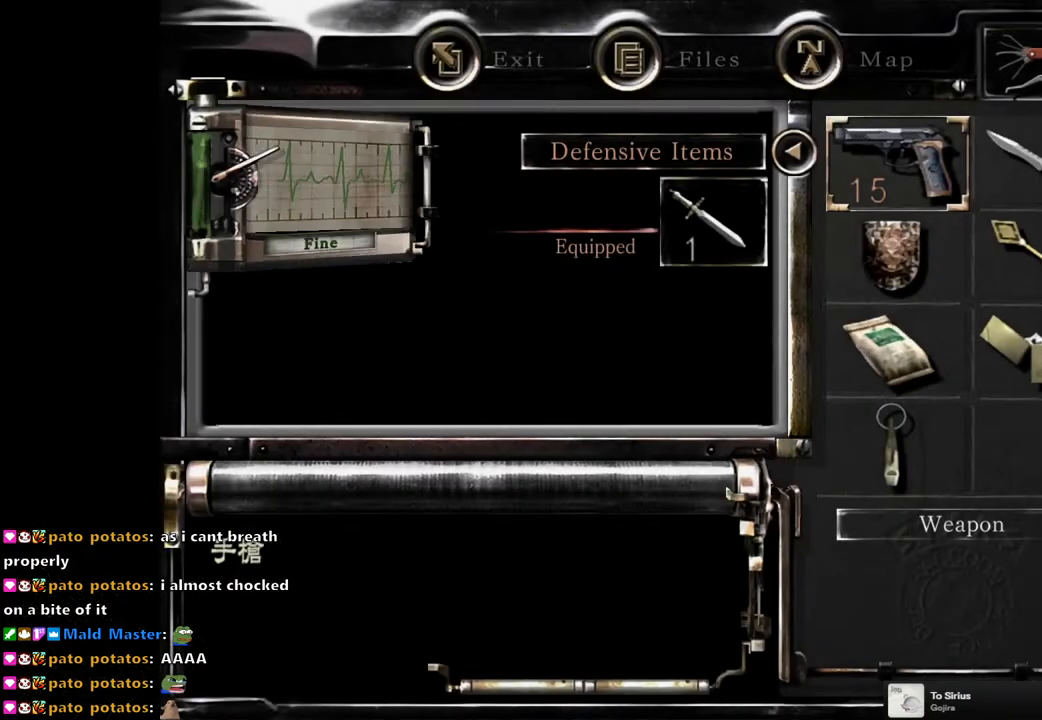
{"buttons": [], "left_stick": "center", "right_stick": "center", "events": [[50, "CROSS", "down"], [183, "CROSS", "up"]]}
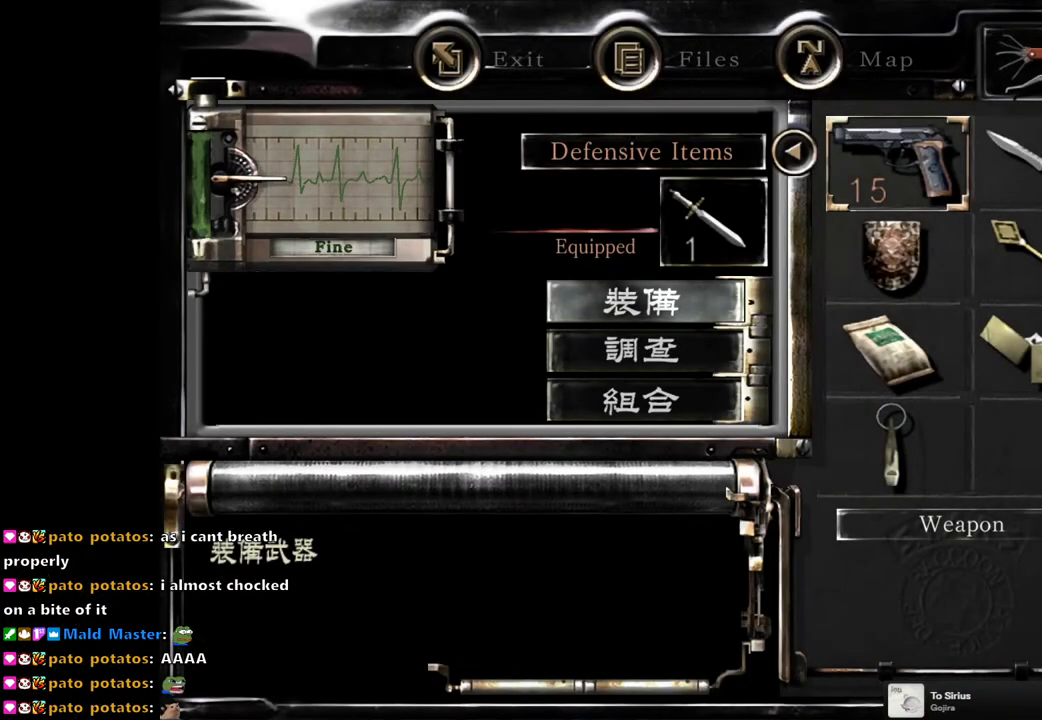
{"buttons": [], "left_stick": "center", "right_stick": "center", "events": [[283, "CROSS", "down"], [383, "CROSS", "up"]]}
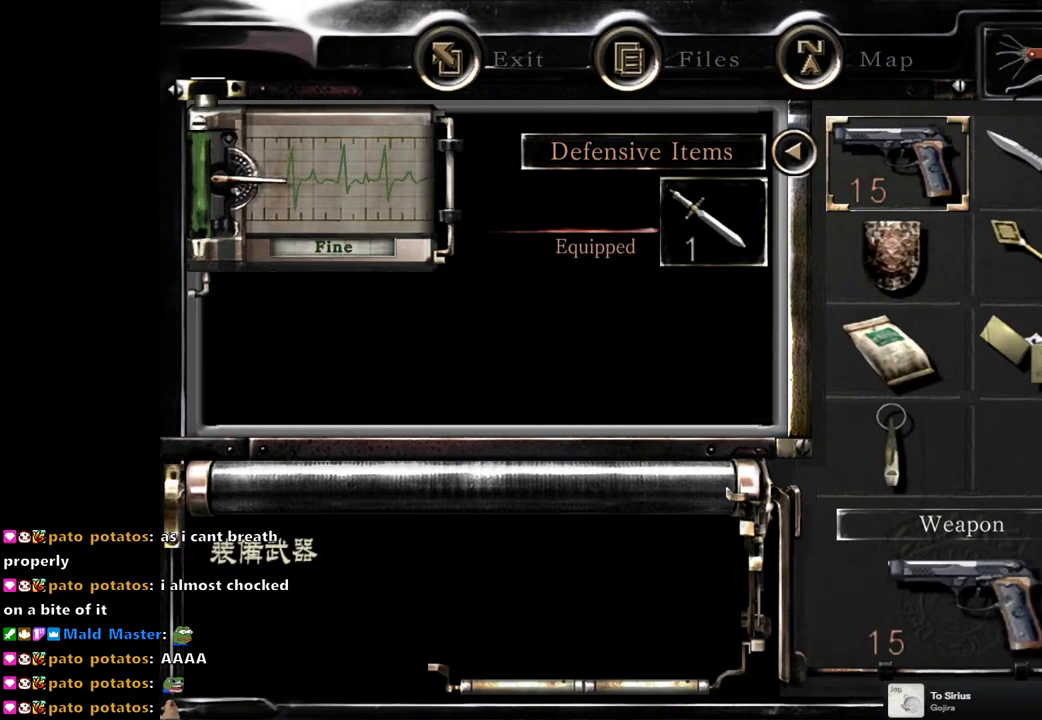
{"buttons": ["DPAD_DOWN"], "left_stick": "center", "right_stick": "center", "events": [[500, "DPAD_DOWN", "down"]]}
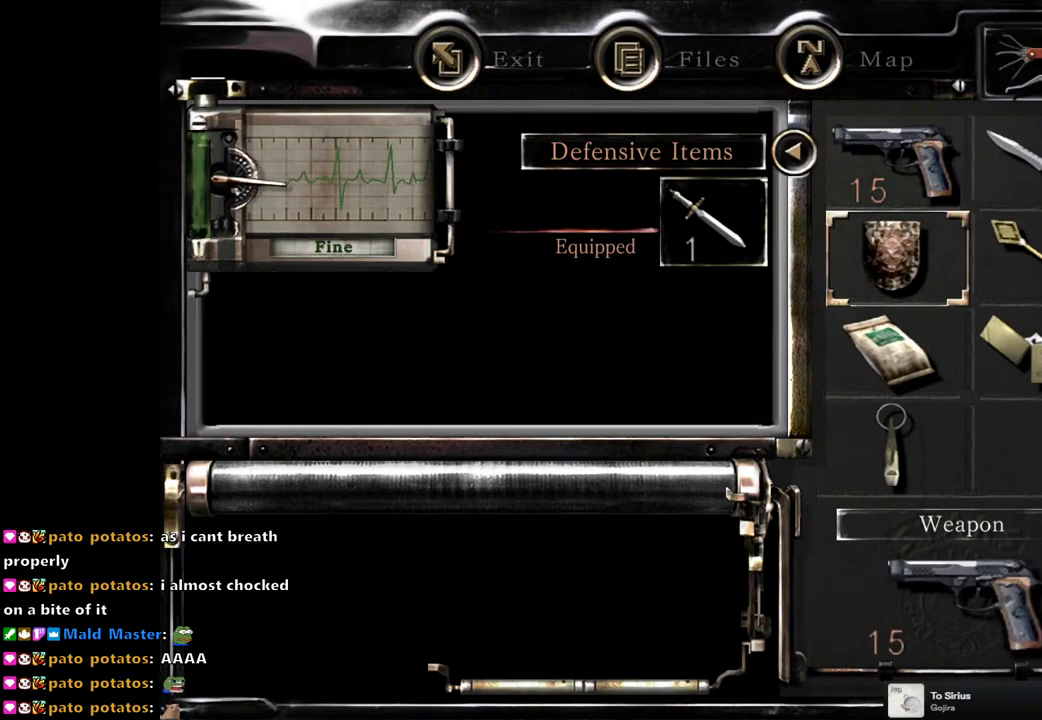
{"buttons": [], "left_stick": "center", "right_stick": "center", "events": [[17, "left_stick", "down"], [117, "DPAD_DOWN", "up"], [117, "left_stick", "center"], [183, "DPAD_DOWN", "down"], [217, "left_stick", "down"], [300, "DPAD_DOWN", "up"], [300, "left_stick", "center"]]}
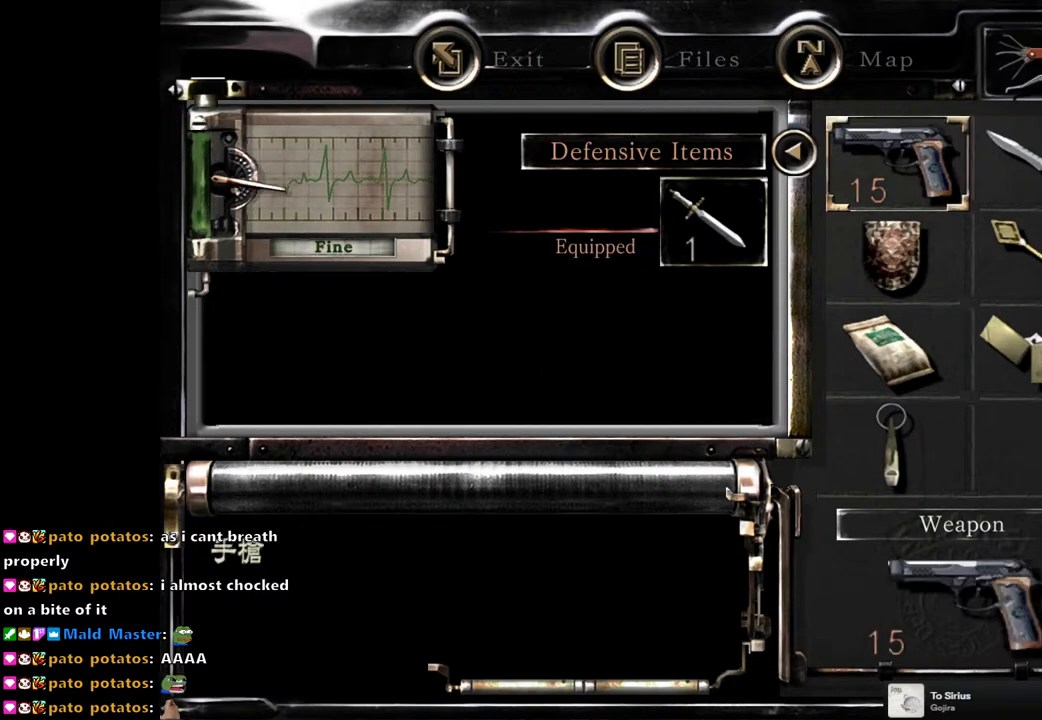
{"buttons": [], "left_stick": "center", "right_stick": "center", "events": [[50, "DPAD_UP", "down"], [133, "DPAD_UP", "up"]]}
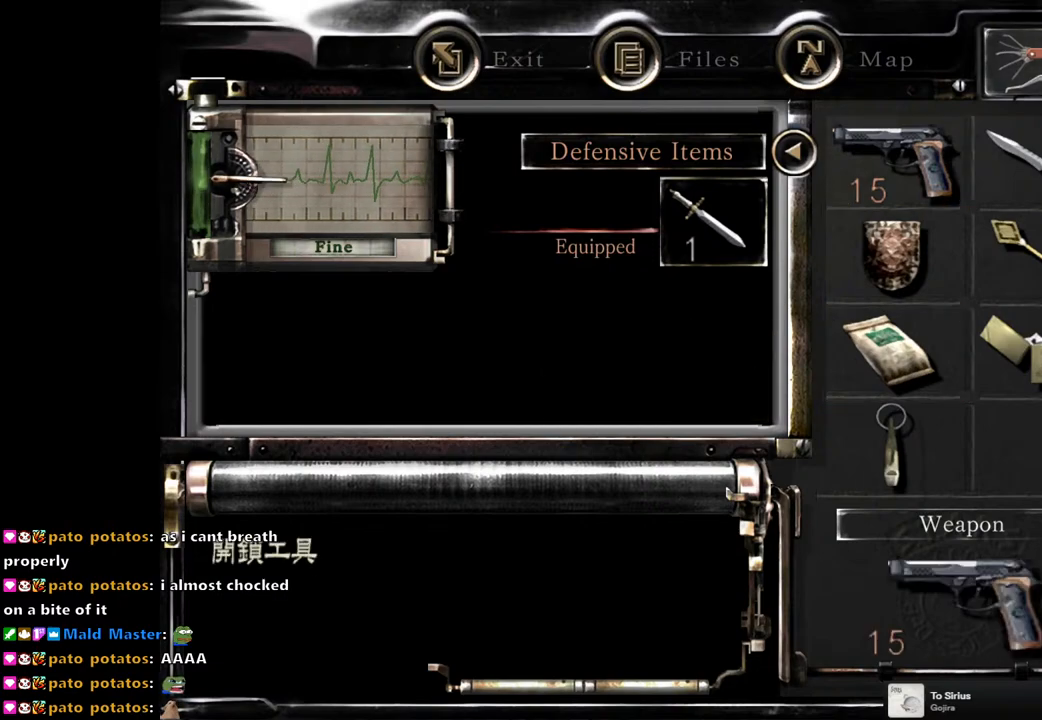
{"buttons": [], "left_stick": "center", "right_stick": "center", "events": [[67, "DPAD_DOWN", "down"], [167, "DPAD_DOWN", "up"], [383, "DPAD_LEFT", "down"], [500, "DPAD_LEFT", "up"]]}
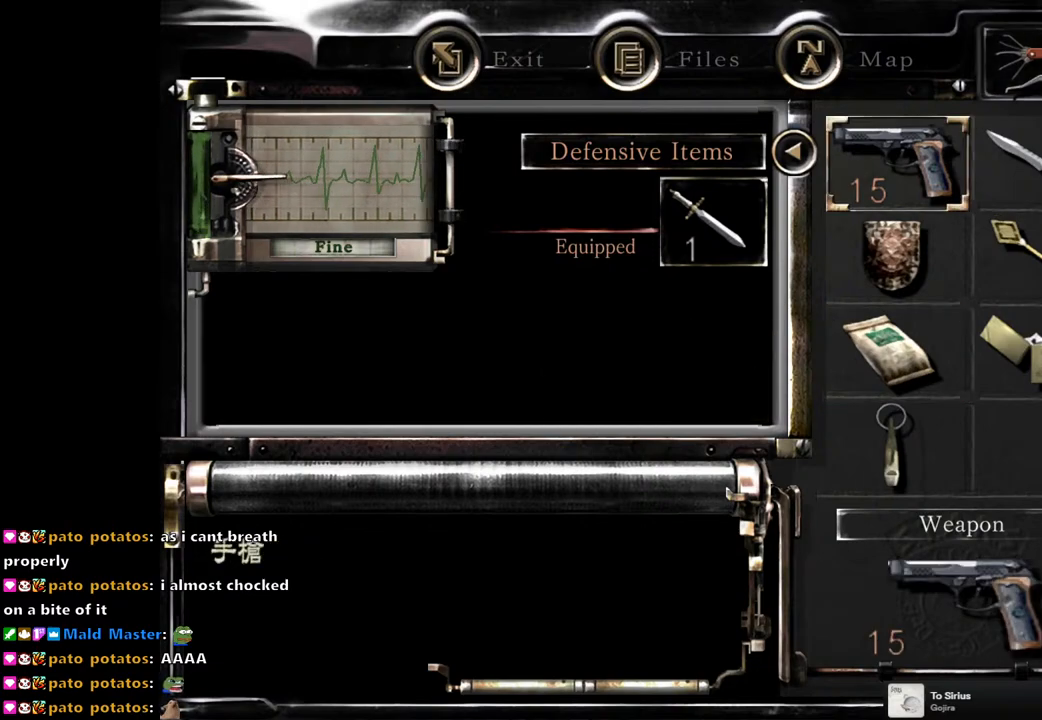
{"buttons": [], "left_stick": "center", "right_stick": "center", "events": [[117, "DPAD_DOWN", "down"], [183, "left_stick", "down"], [250, "DPAD_DOWN", "up"], [300, "left_stick", "center"]]}
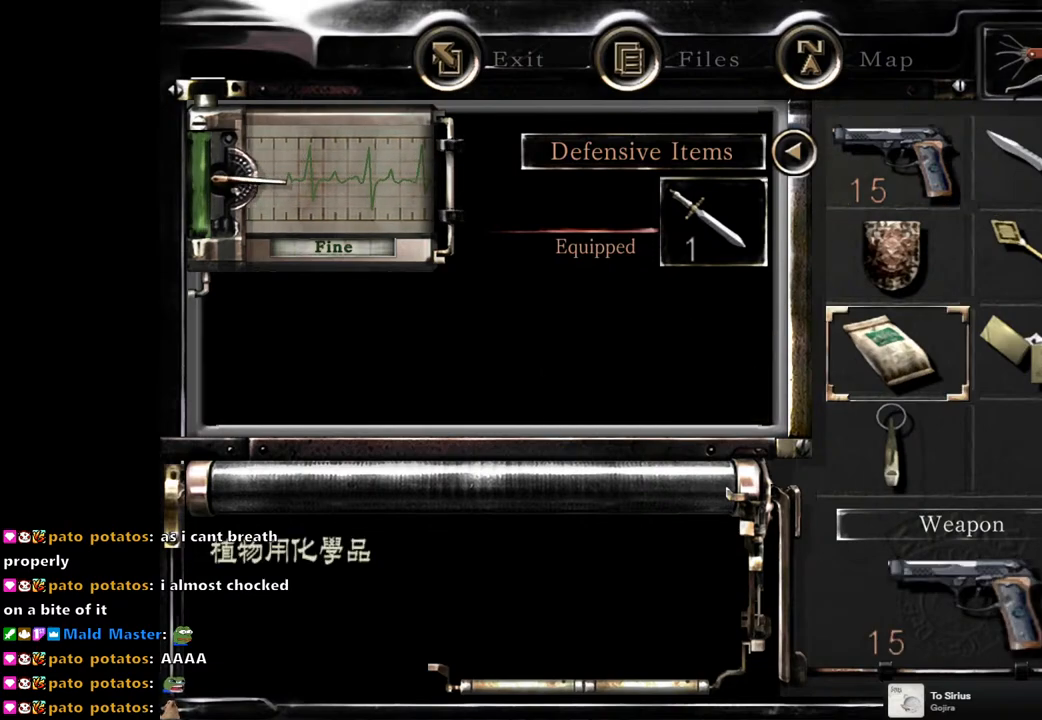
{"buttons": [], "left_stick": "center", "right_stick": "center", "events": [[17, "DPAD_DOWN", "down"], [100, "DPAD_DOWN", "up"], [350, "CROSS", "down"], [400, "CROSS", "up"]]}
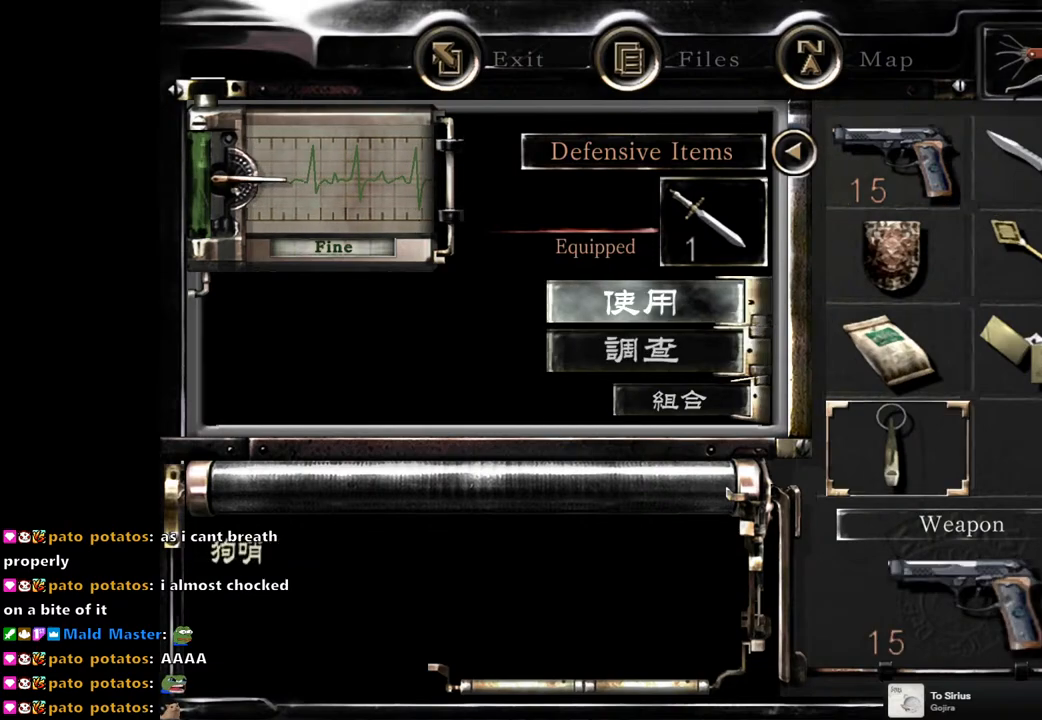
{"buttons": [], "left_stick": "center", "right_stick": "center", "events": [[183, "CROSS", "down"], [300, "CROSS", "up"]]}